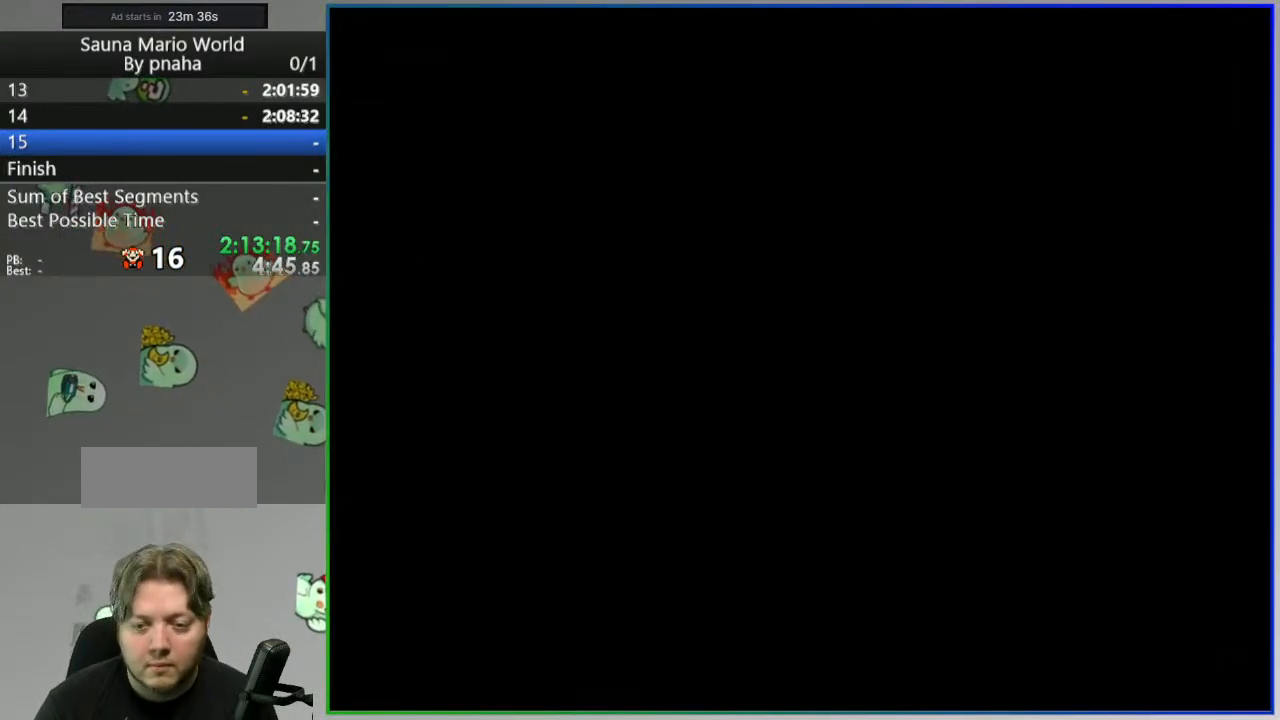
Gameplay with a controller (Nintendo layout); each line is a JSON object with the inputs held at the frame after it (dt_ms = milliseconds from this image to that frame). "events" lists button and stick changes between this image and that frame as [ms after this image, input, new state], when the widget could be followed in between. Not read: L3 R3 START.
{"dt_ms": 1000, "buttons": ["Y"]}
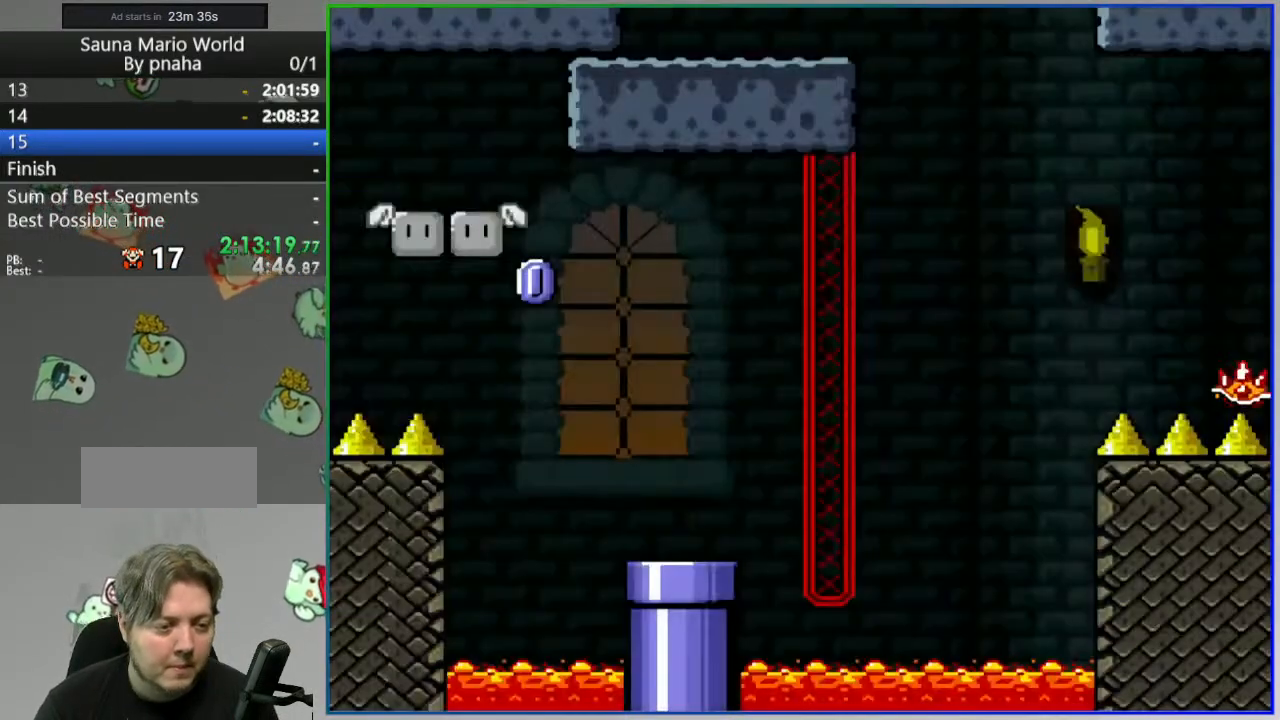
{"dt_ms": 500, "buttons": ["B", "Y"], "events": [[500, "B", "down"]]}
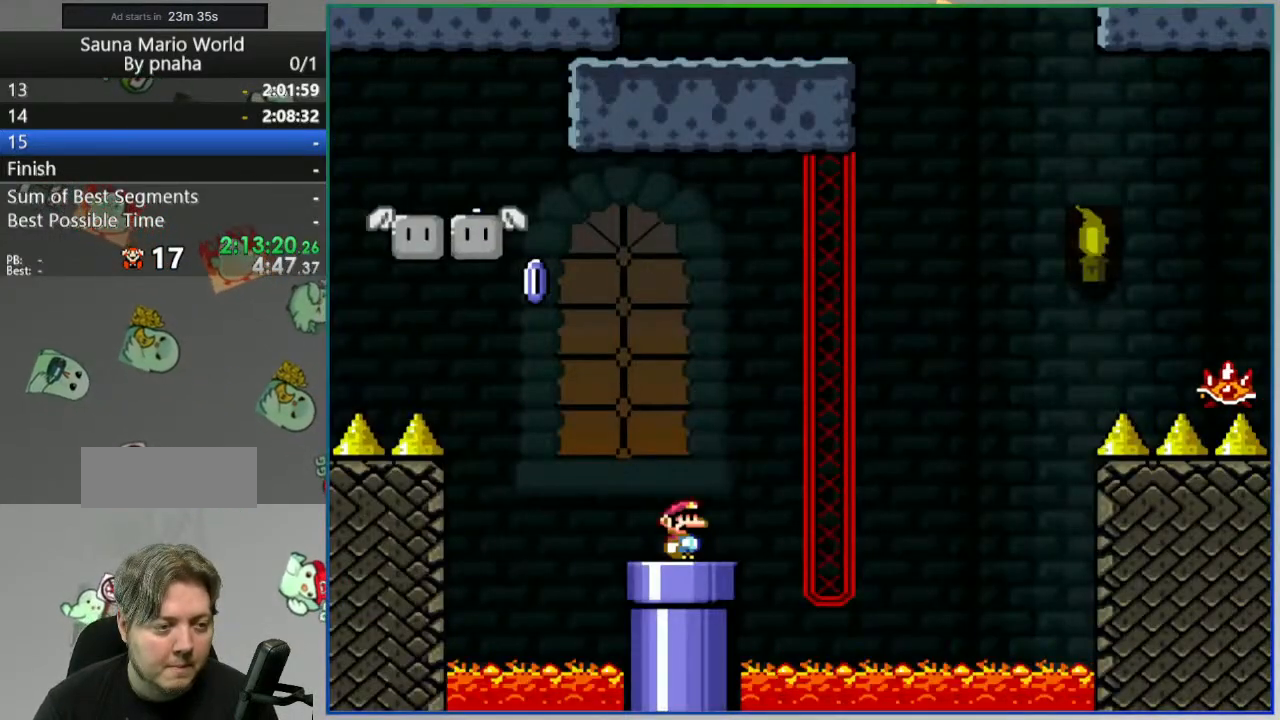
{"dt_ms": 500, "buttons": ["Y", "DPAD_LEFT"], "events": [[183, "DPAD_LEFT", "down"], [483, "B", "up"]]}
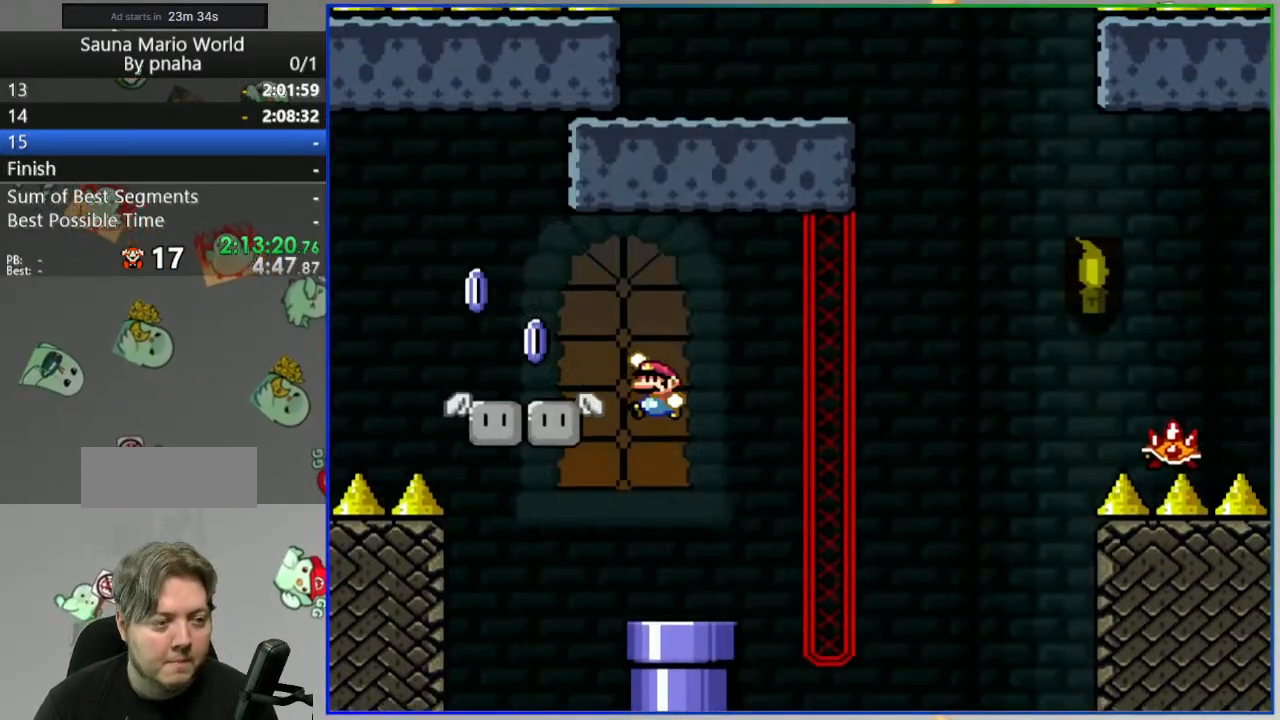
{"dt_ms": 500, "buttons": ["A", "Y", "DPAD_LEFT"], "events": [[167, "A", "down"]]}
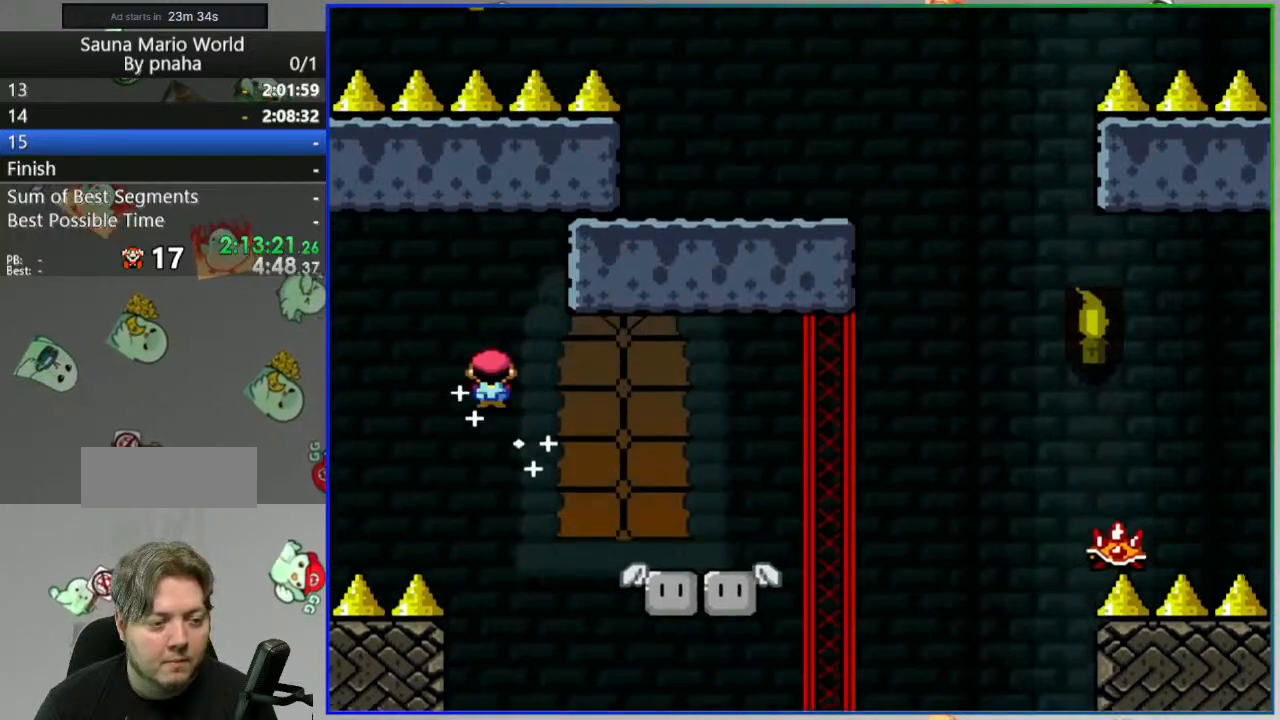
{"dt_ms": 500, "buttons": ["A", "Y", "DPAD_LEFT"], "events": [[233, "A", "up"], [400, "A", "down"]]}
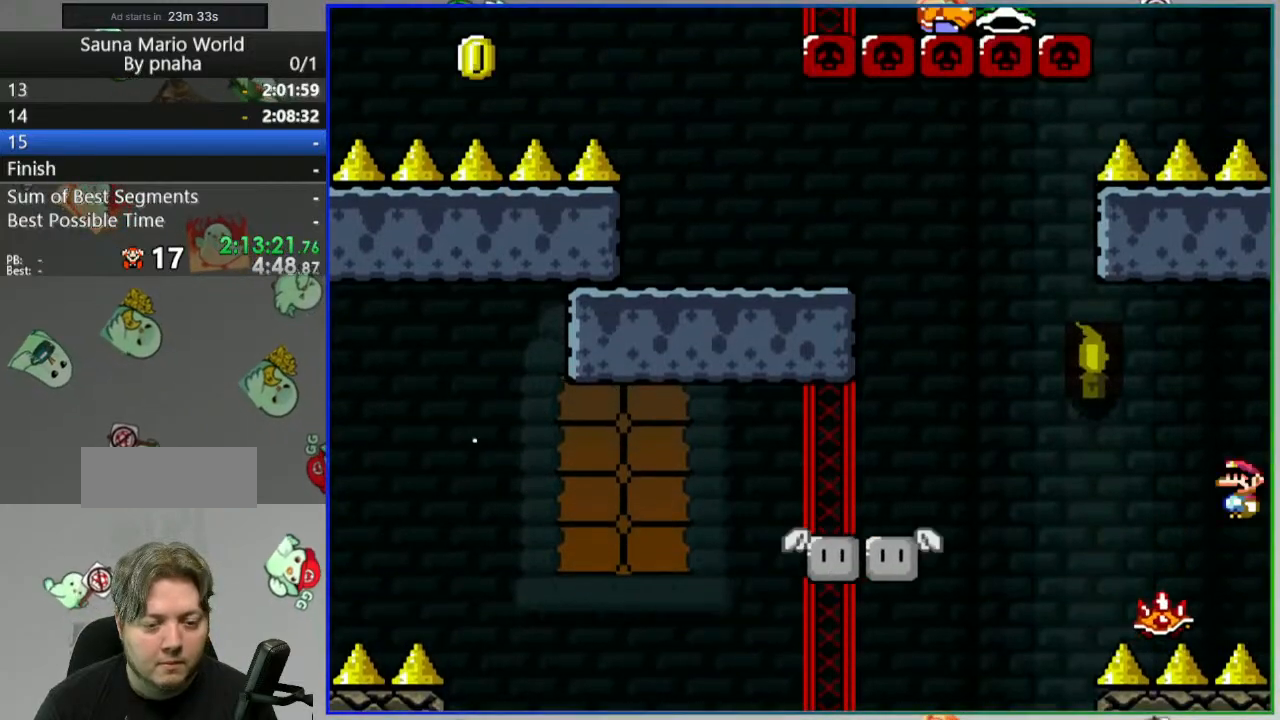
{"dt_ms": 500, "buttons": ["Y", "DPAD_RIGHT"], "events": [[167, "A", "up"], [483, "DPAD_LEFT", "up"], [500, "DPAD_RIGHT", "down"]]}
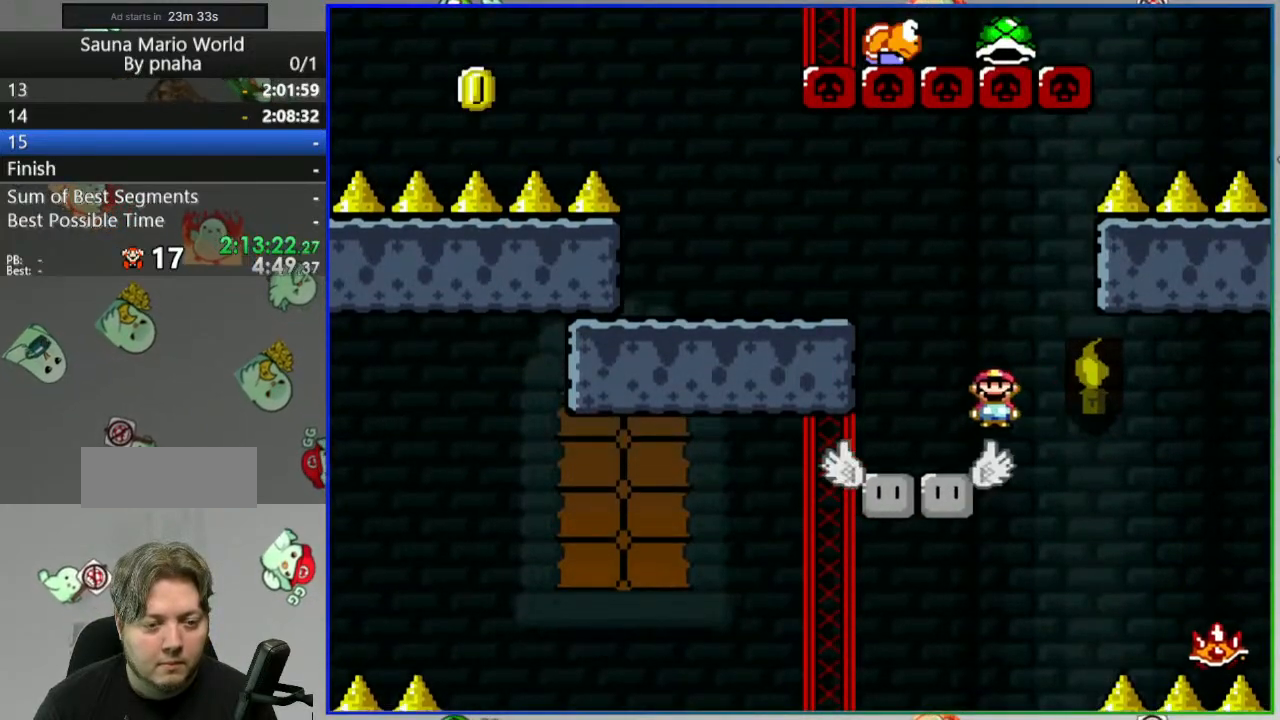
{"dt_ms": 500, "buttons": ["Y", "DPAD_LEFT"]}
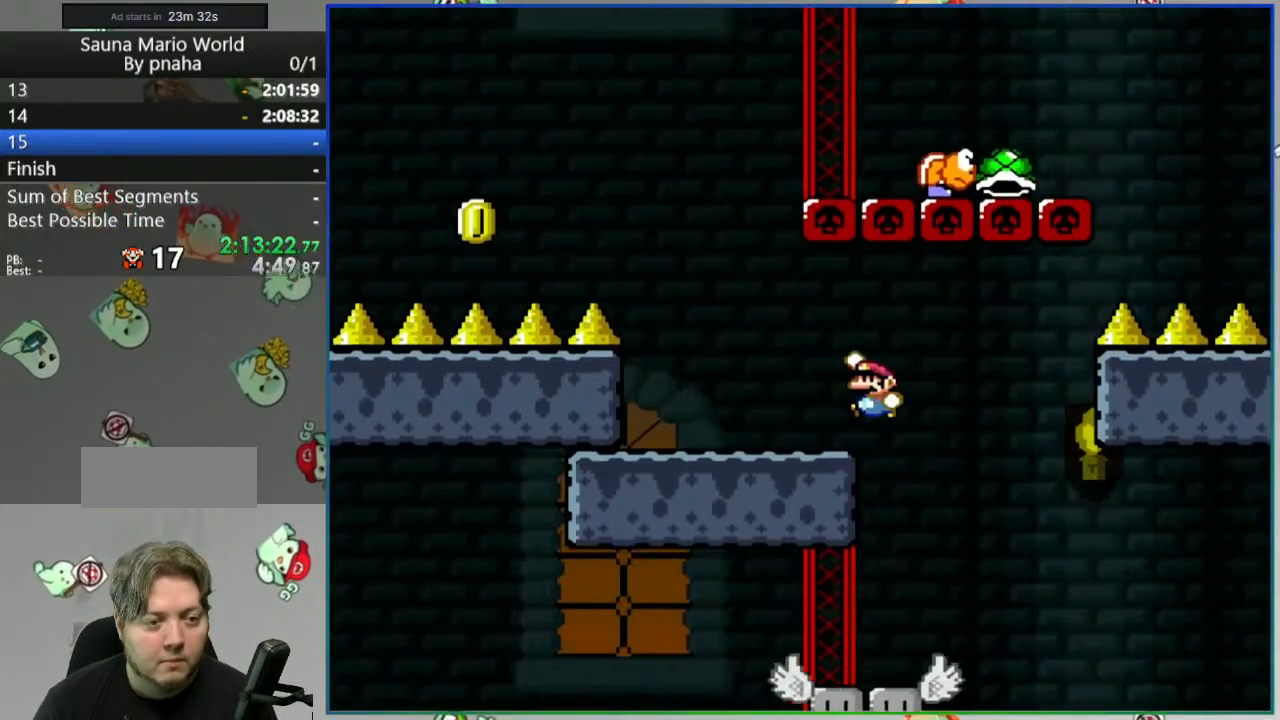
{"dt_ms": 500, "buttons": ["B", "Y", "DPAD_LEFT"], "events": [[217, "B", "down"]]}
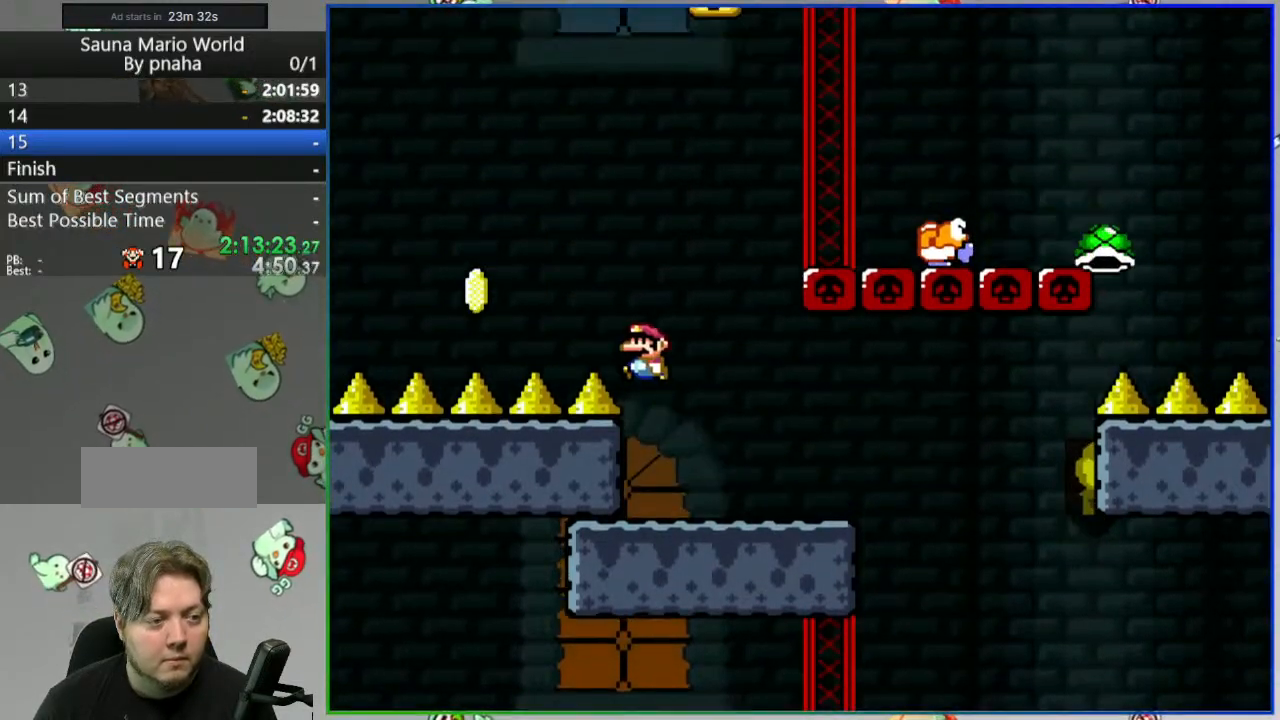
{"dt_ms": 500, "buttons": ["B", "Y", "DPAD_LEFT"], "events": [[33, "B", "up"], [200, "B", "down"]]}
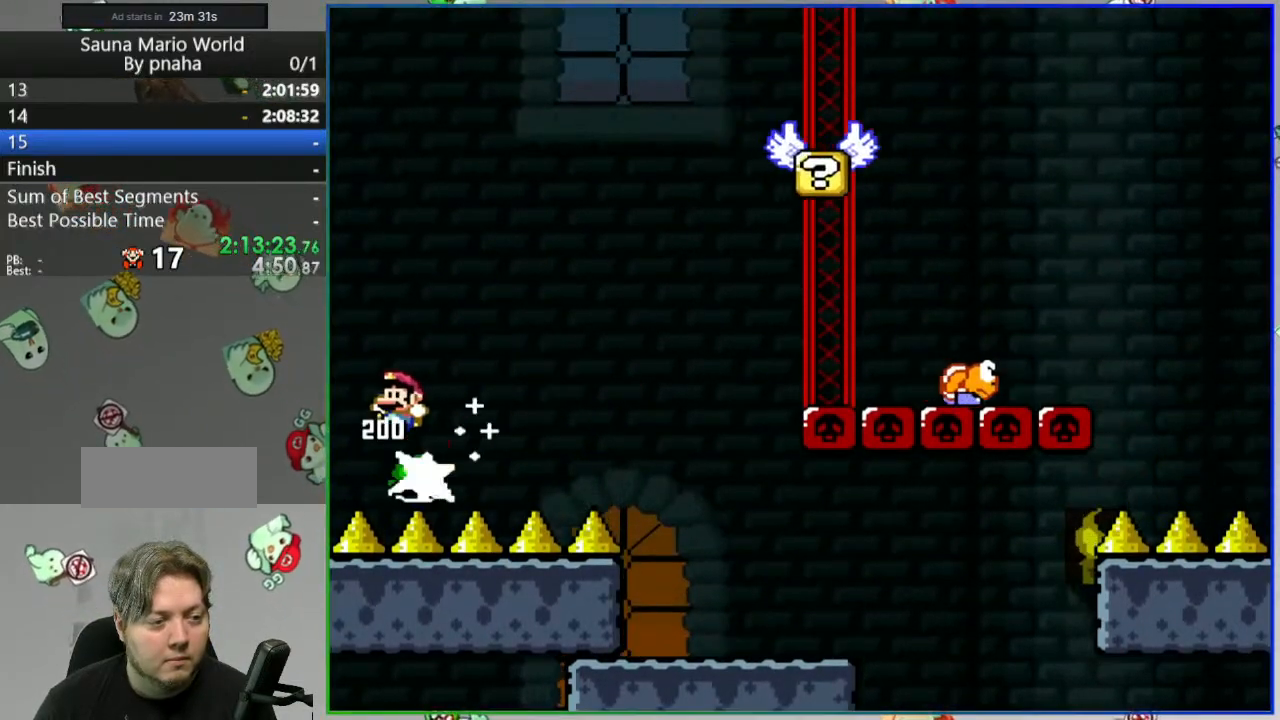
{"dt_ms": 1000, "buttons": ["B", "Y", "DPAD_LEFT"]}
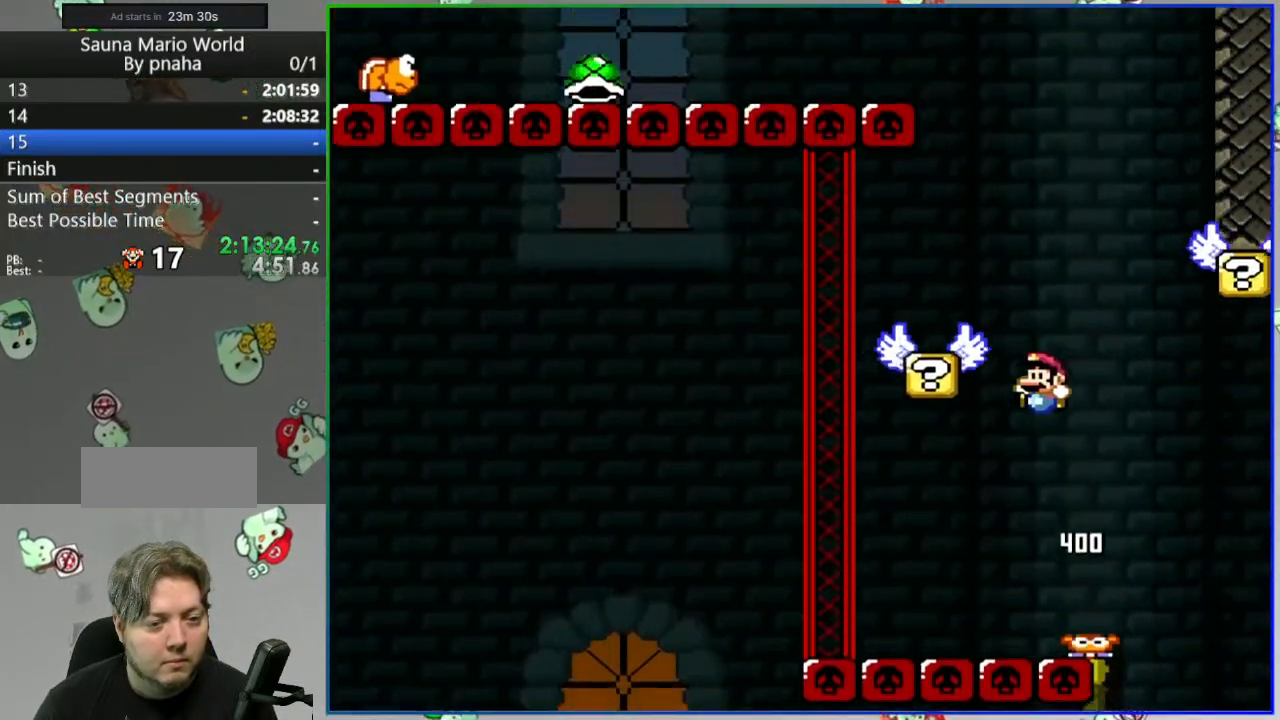
{"dt_ms": 500, "buttons": ["B", "Y", "DPAD_RIGHT"]}
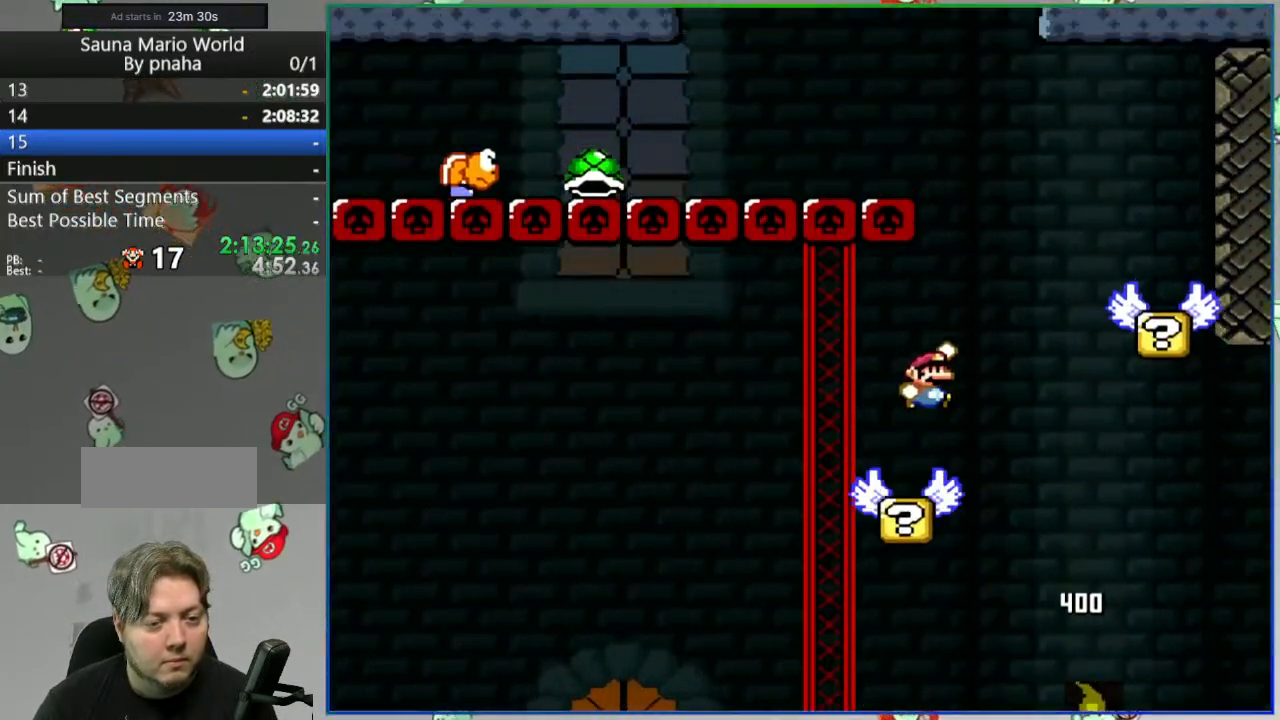
{"dt_ms": 500, "buttons": ["Y", "DPAD_LEFT"], "events": [[267, "B", "up"], [300, "DPAD_RIGHT", "up"], [333, "DPAD_LEFT", "down"]]}